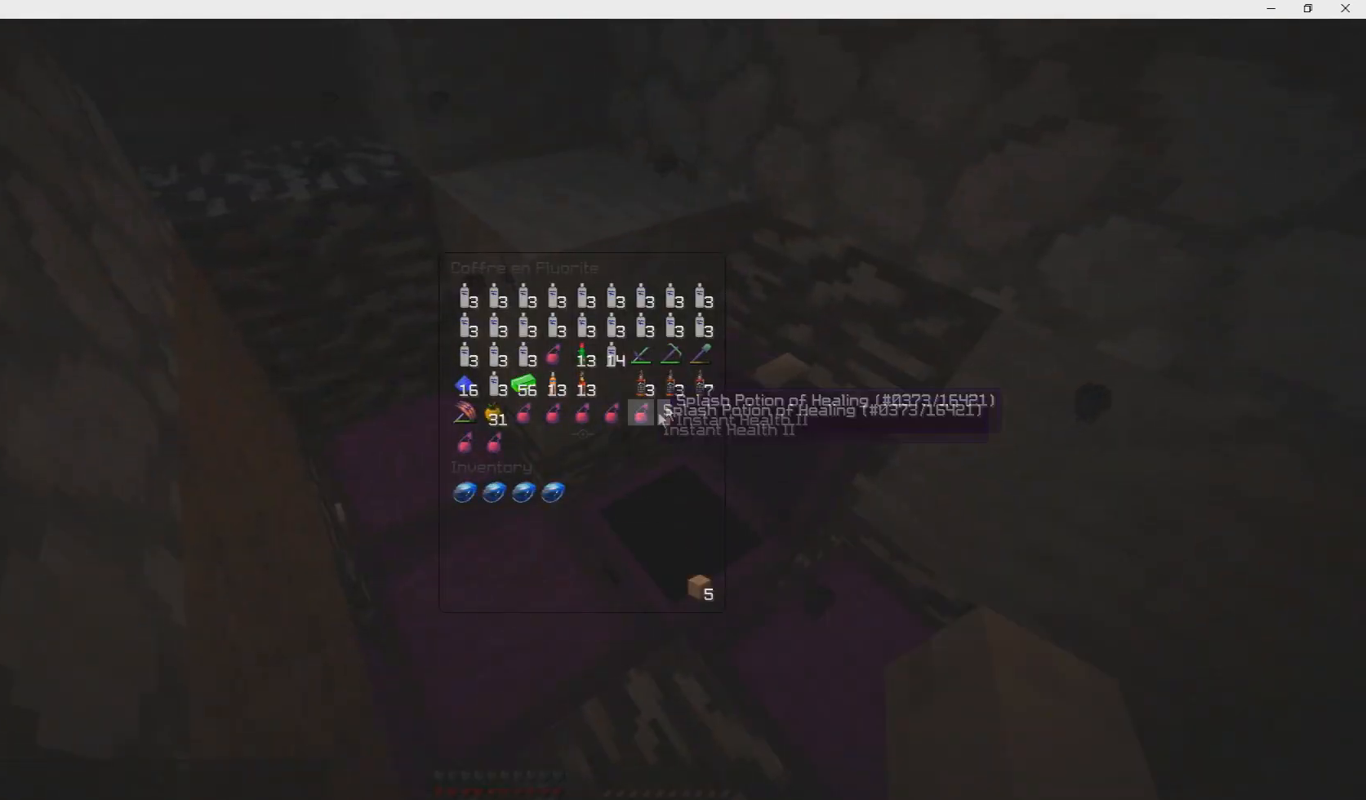
Gameplay with keyboard and mouse; each line is a JSON object with the keys and mouse buttons held at the frame after it. "events" lists presses ("down") and releases ("up") of "d", "q", "s", "z", "mouse_left" and "mouse_right" between this image and that frame as [ms after this image, input, new state], when the widget could be followed in between. "mouse_left", "mouse_right" = the "left", "right" buttons of the "mouse" list. No other keys are recorded. Fast repeated clicks can show as one long hold. Mouse movement is not recorded.
{"keys": [], "mouse": [], "events": []}
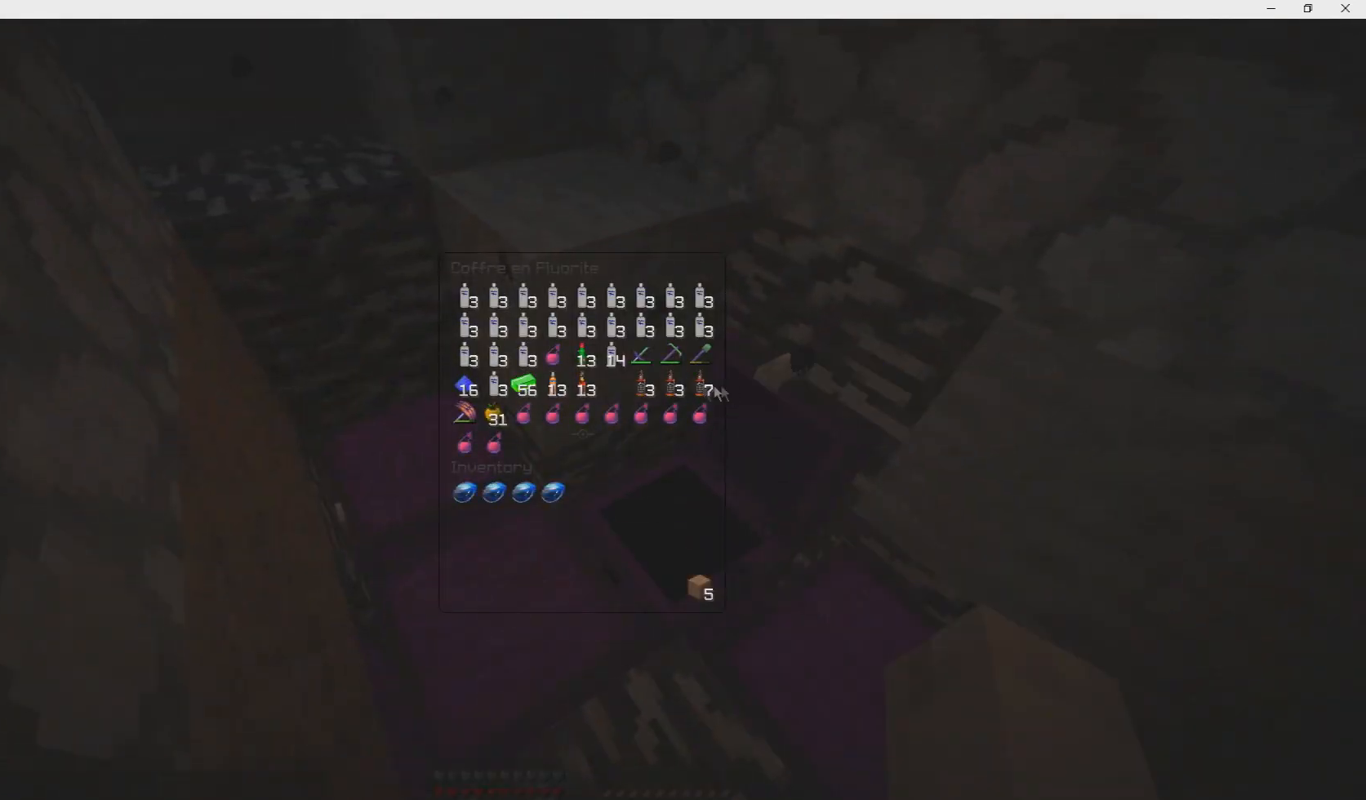
{"keys": [], "mouse": [], "events": []}
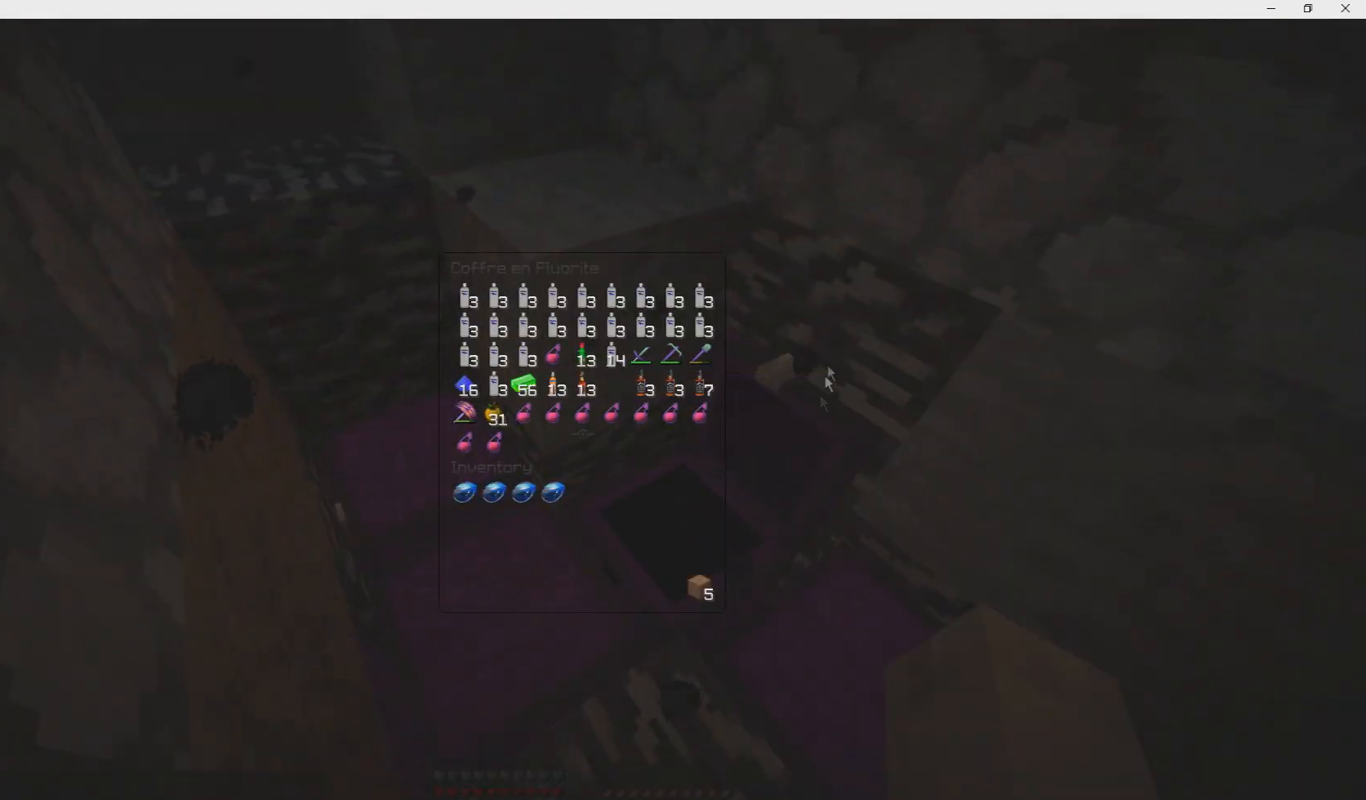
{"keys": [], "mouse": [], "events": []}
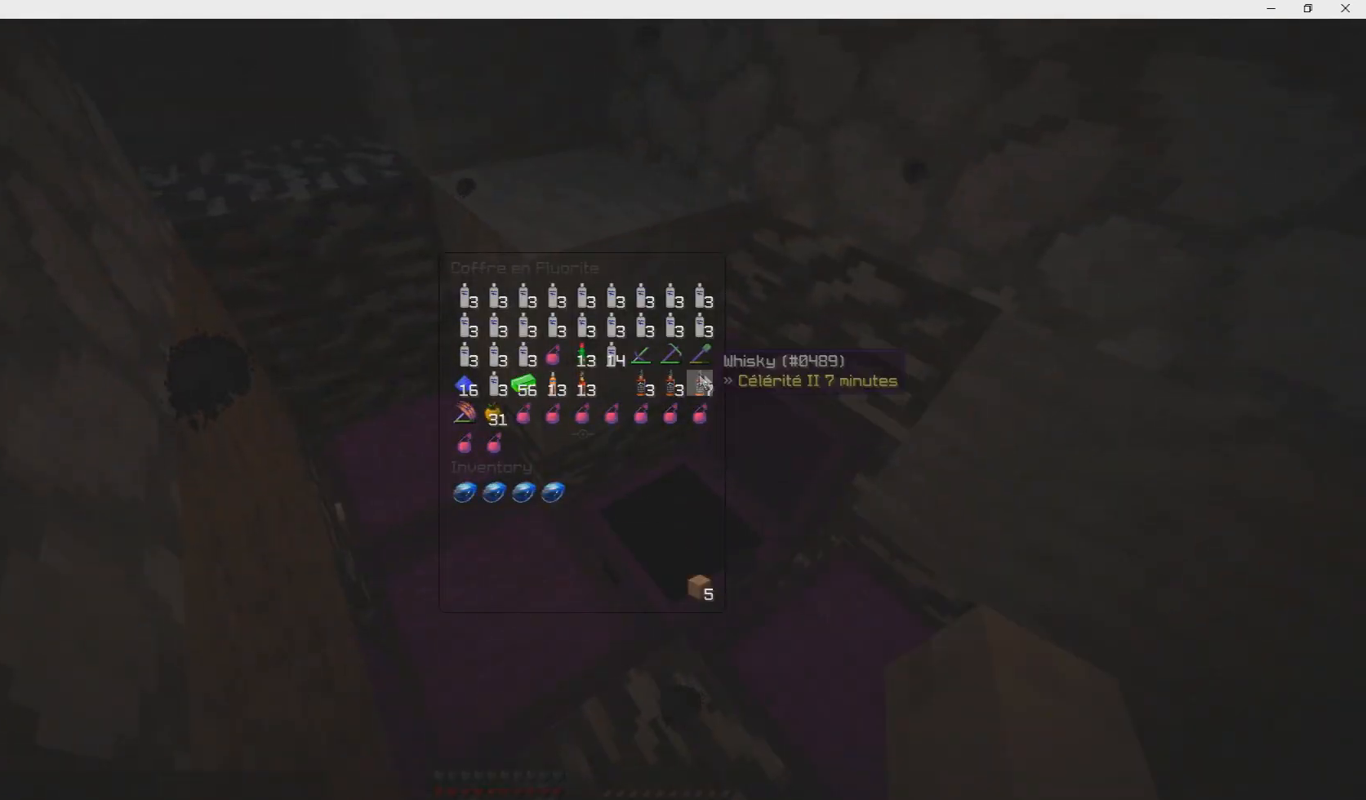
{"keys": [], "mouse": [], "events": []}
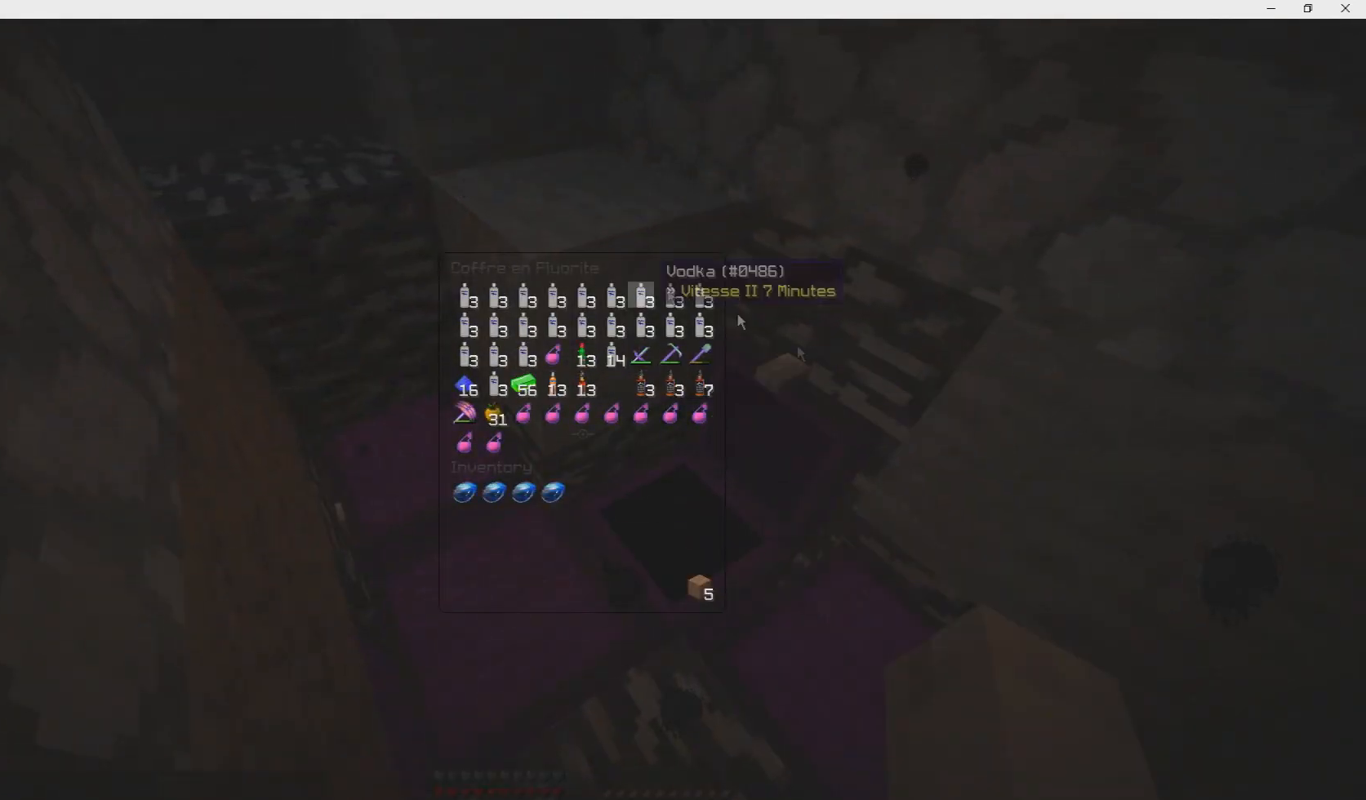
{"keys": [], "mouse": [], "events": []}
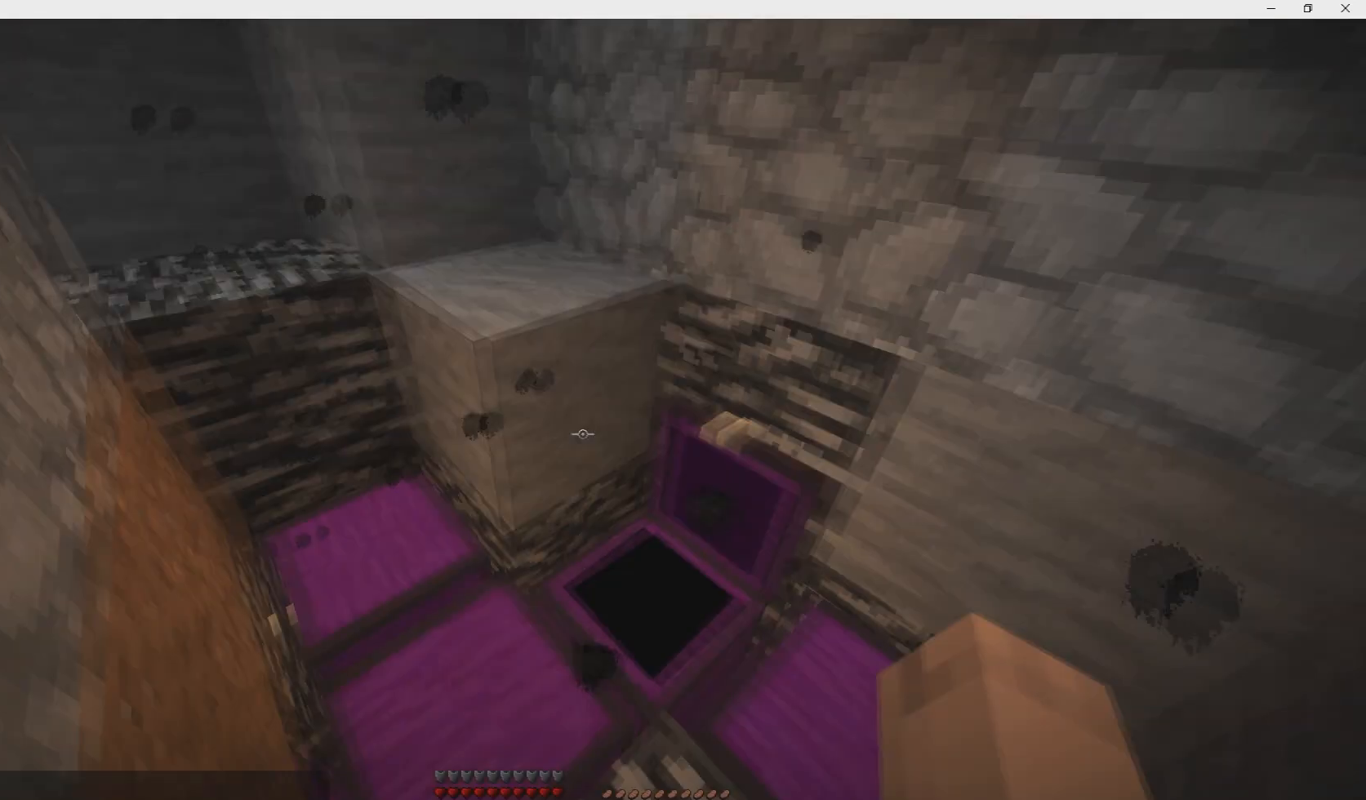
{"keys": ["s"], "mouse": [], "events": [[501, "s", "down"]]}
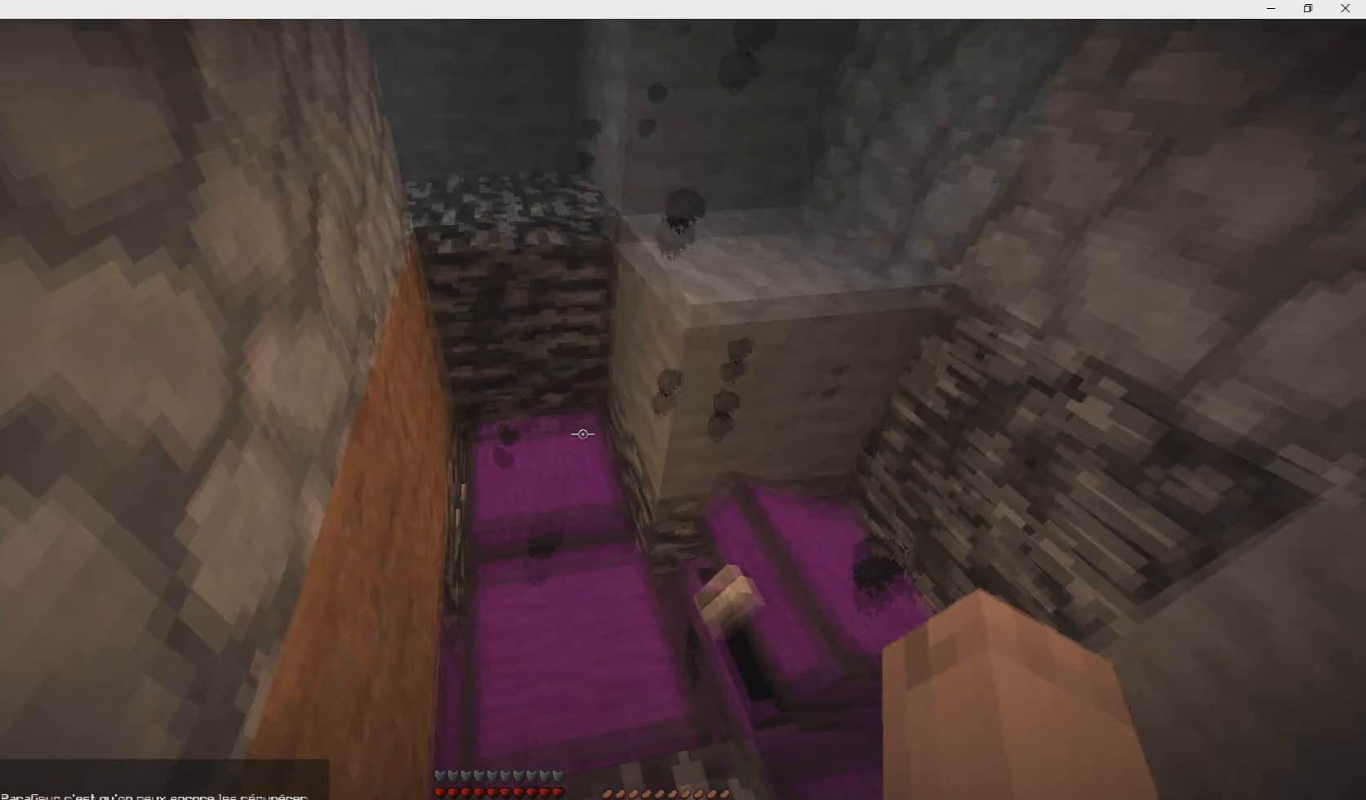
{"keys": [], "mouse": [], "events": [[166, "mouse_right", "down"], [200, "s", "up"], [333, "mouse_right", "up"]]}
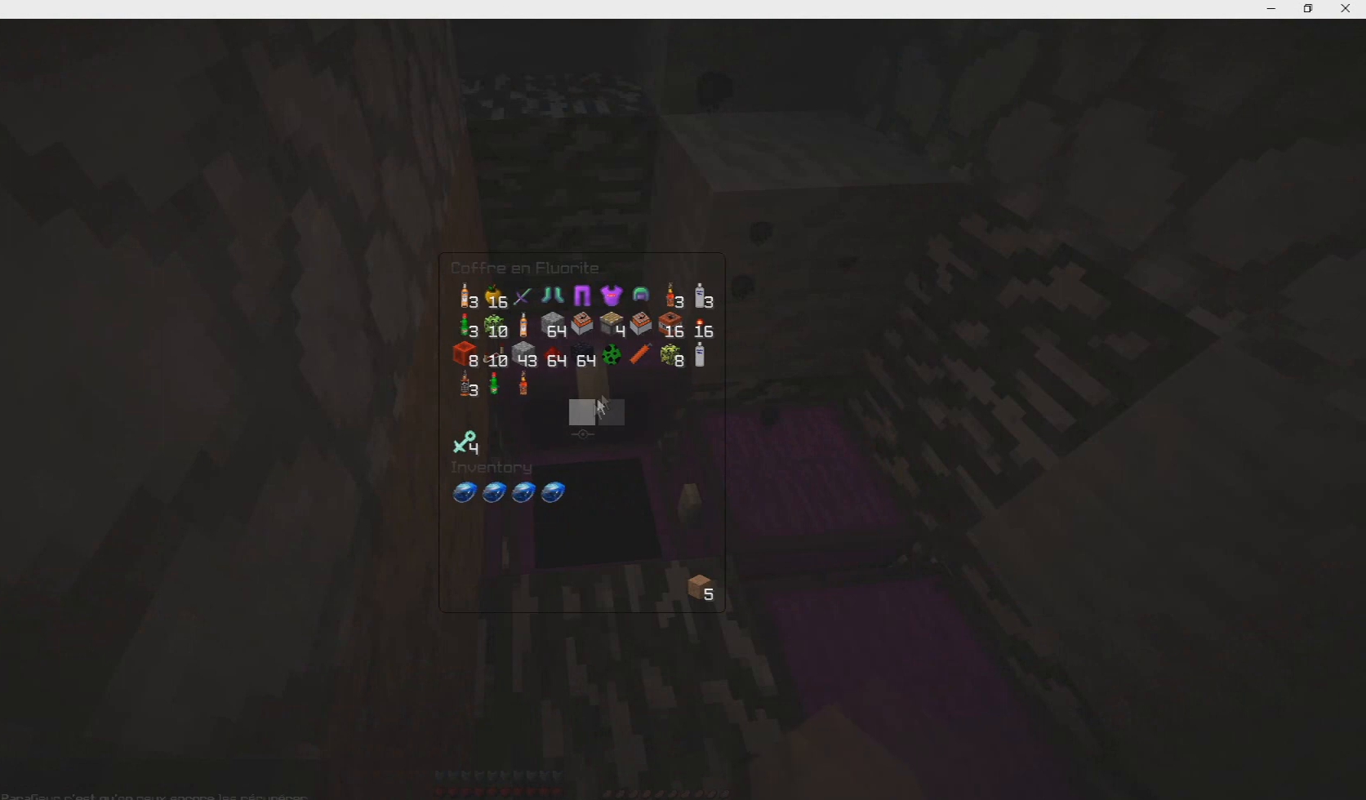
{"keys": [], "mouse": [], "events": []}
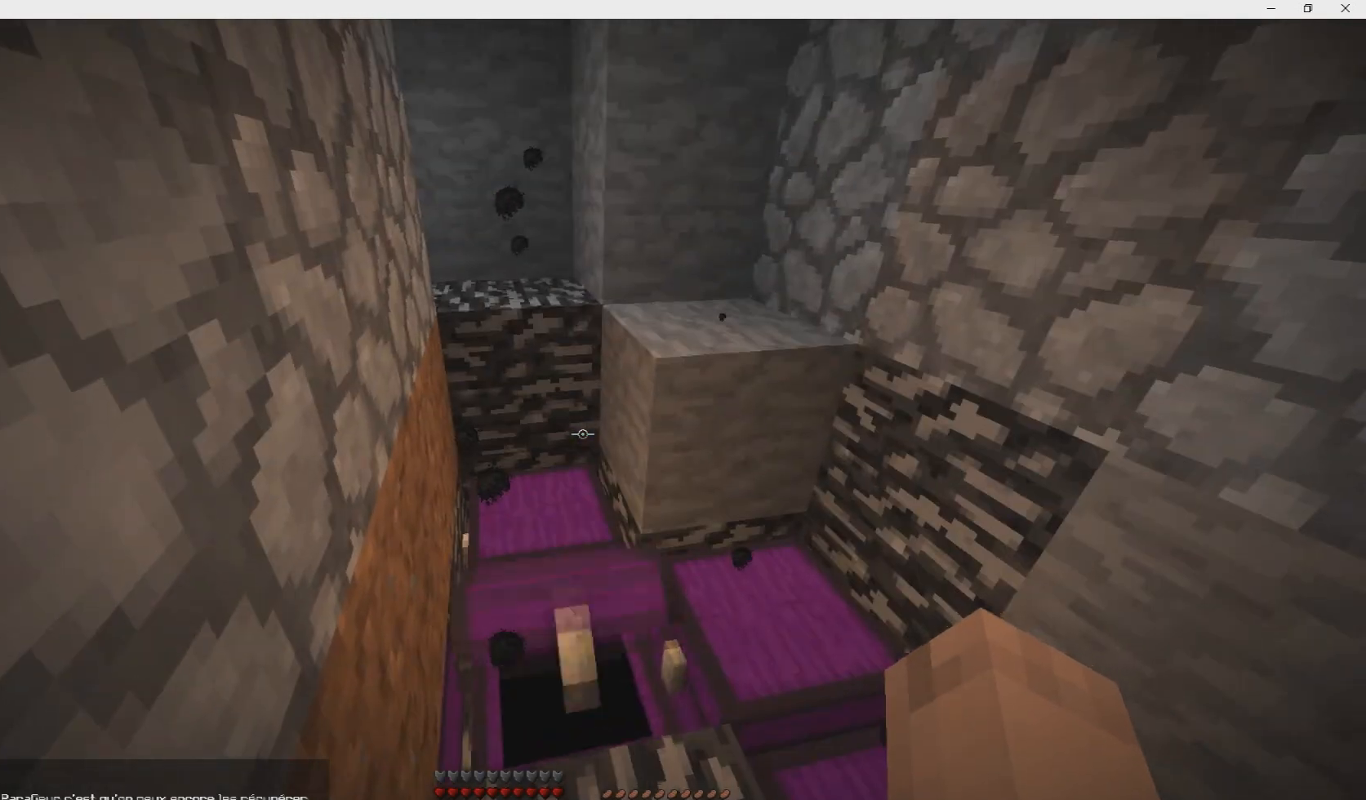
{"keys": ["d", "z"], "mouse": [], "events": [[233, "z", "down"], [367, "d", "down"]]}
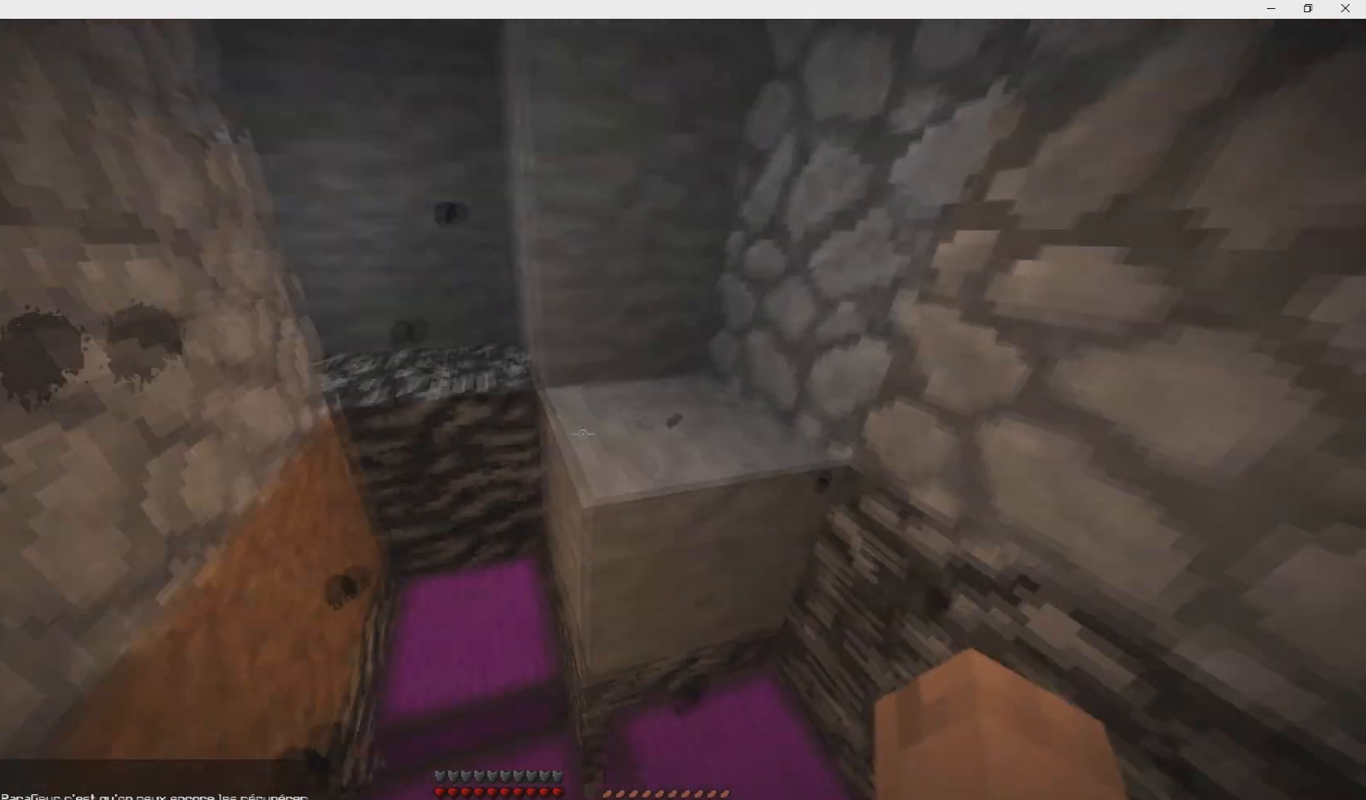
{"keys": ["s"], "mouse": [], "events": [[133, "q", "down"], [200, "d", "up"], [367, "s", "down"], [367, "z", "up"], [434, "q", "up"]]}
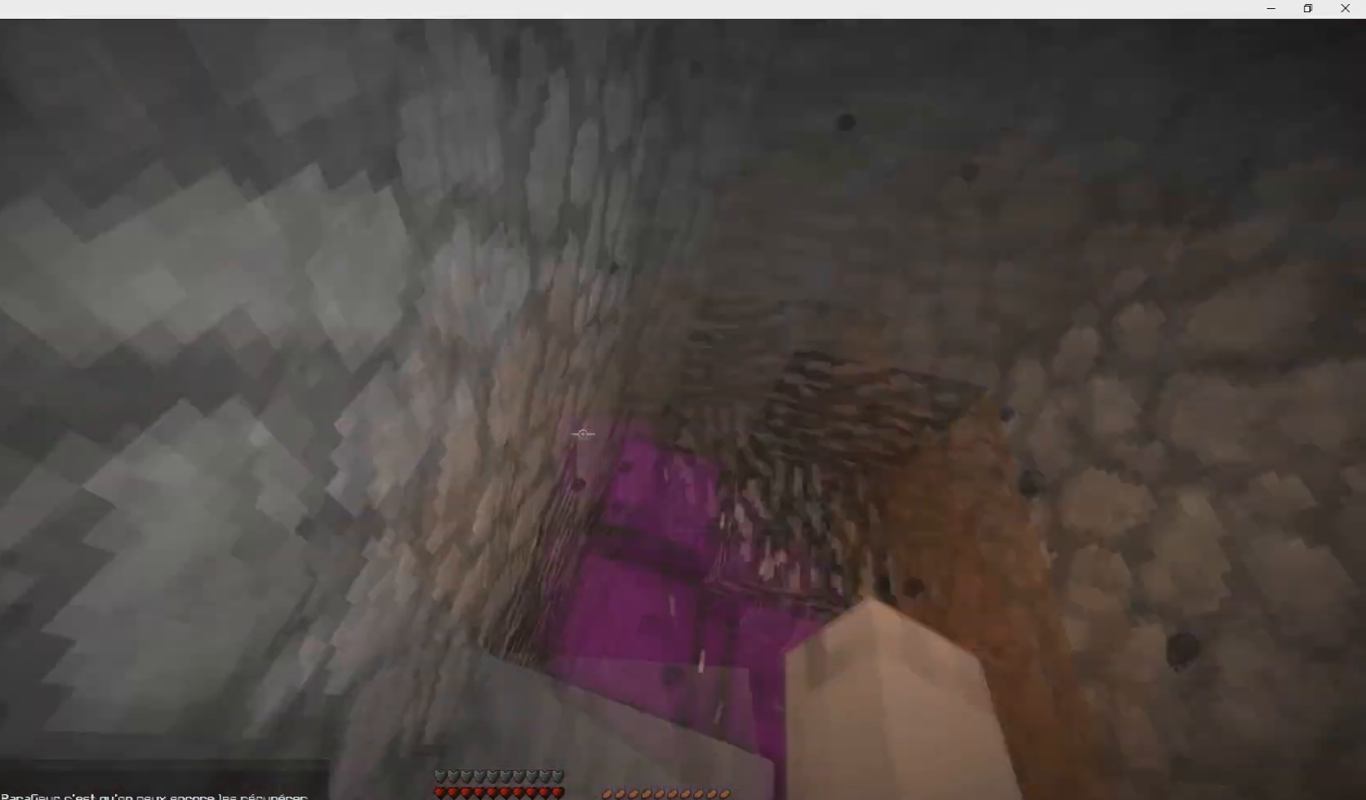
{"keys": [], "mouse": [], "events": [[434, "s", "up"]]}
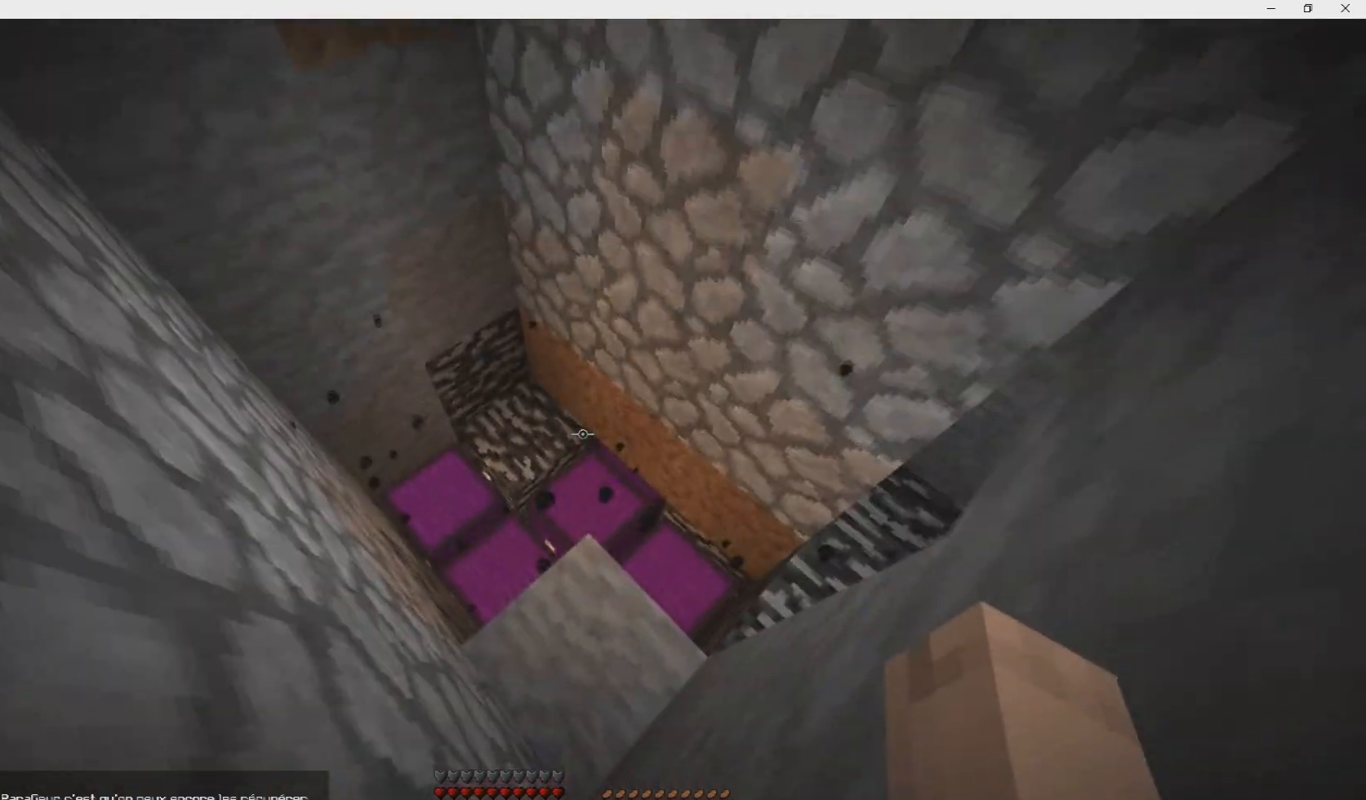
{"keys": [], "mouse": [], "events": []}
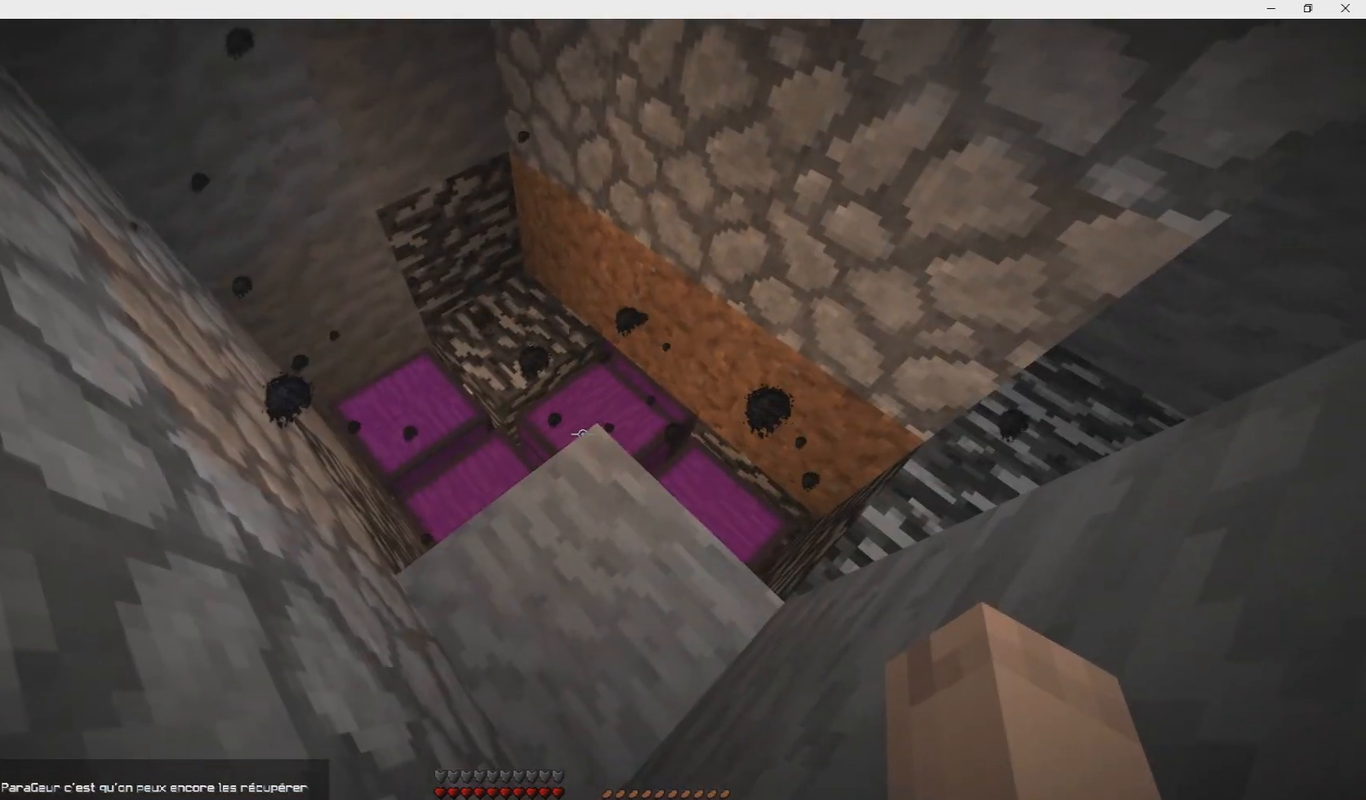
{"keys": [], "mouse": [], "events": []}
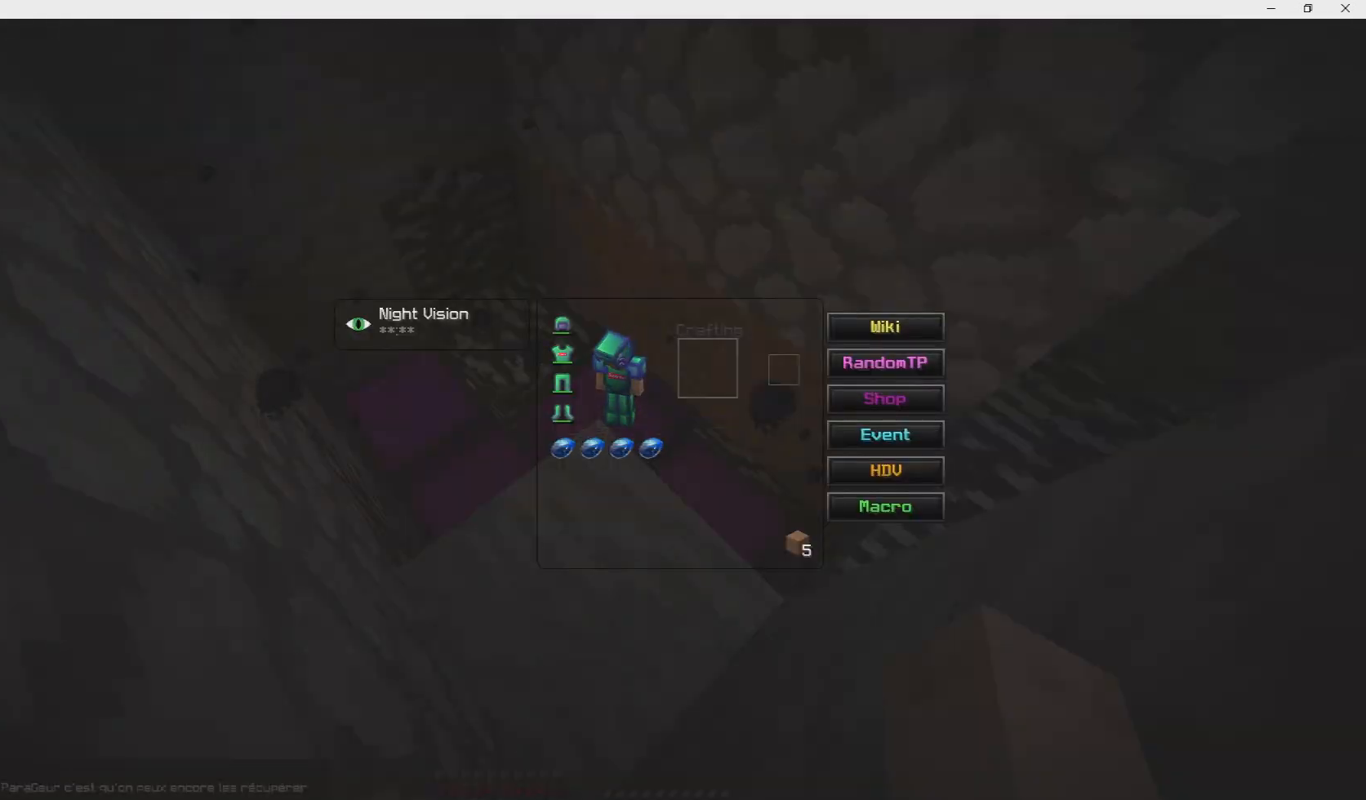
{"keys": [], "mouse": [], "events": []}
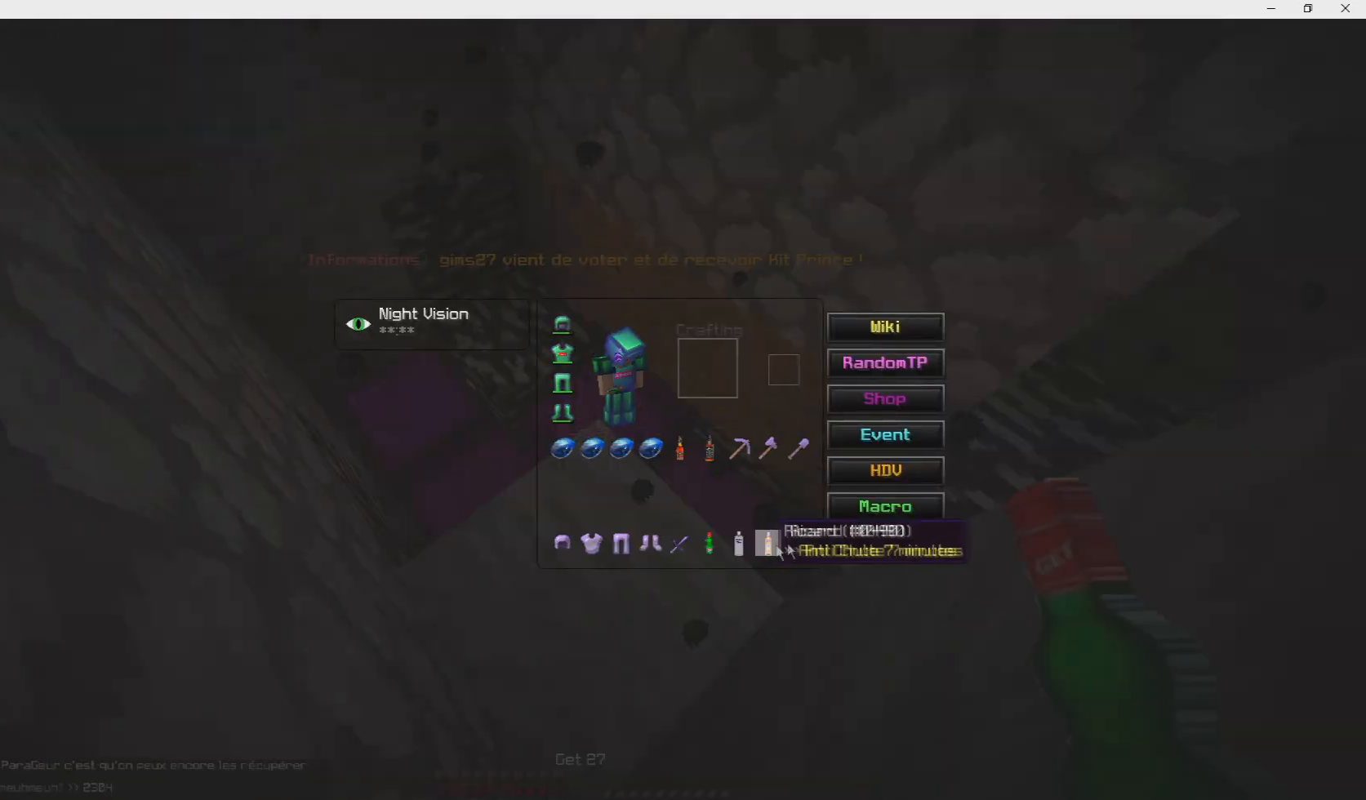
{"keys": ["q", "z"], "mouse": [], "events": [[167, "z", "down"], [367, "q", "down"]]}
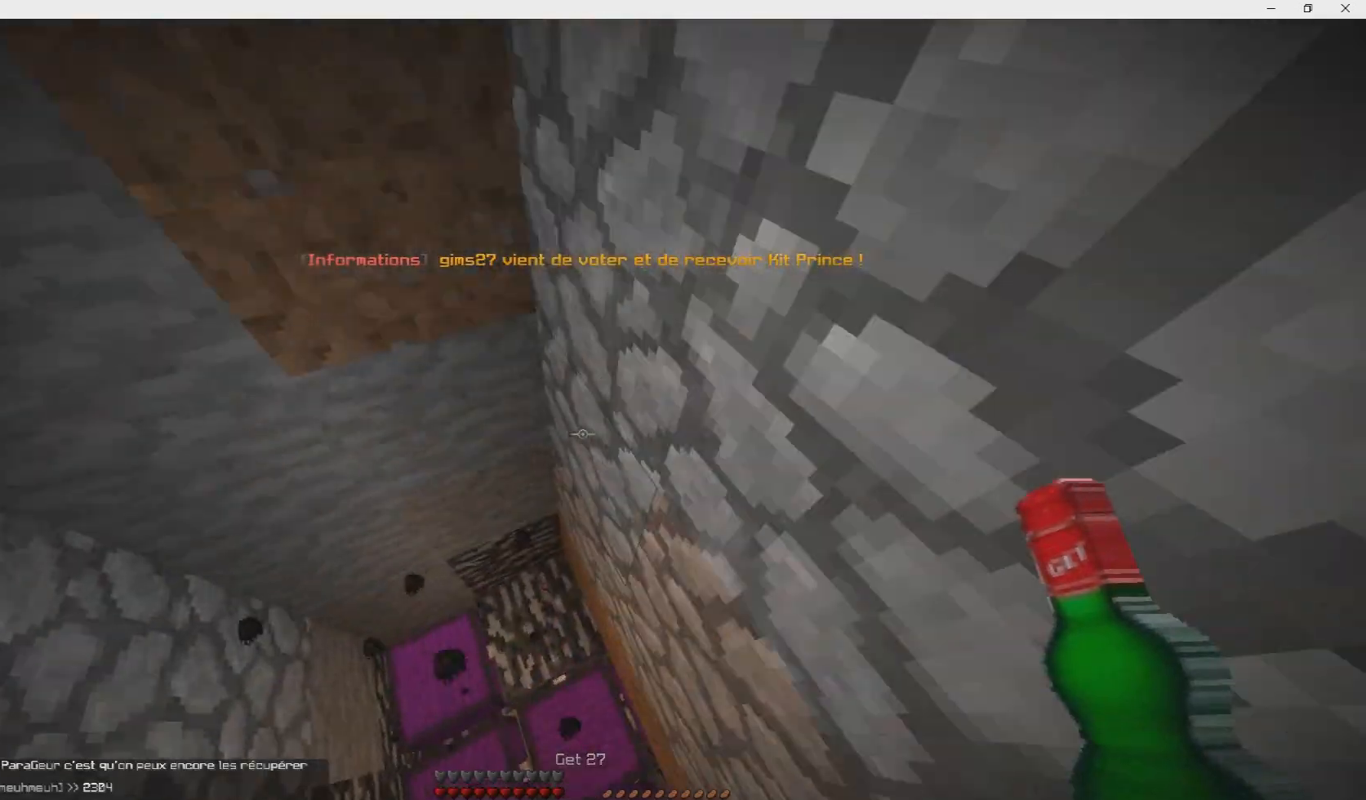
{"keys": [], "mouse": []}
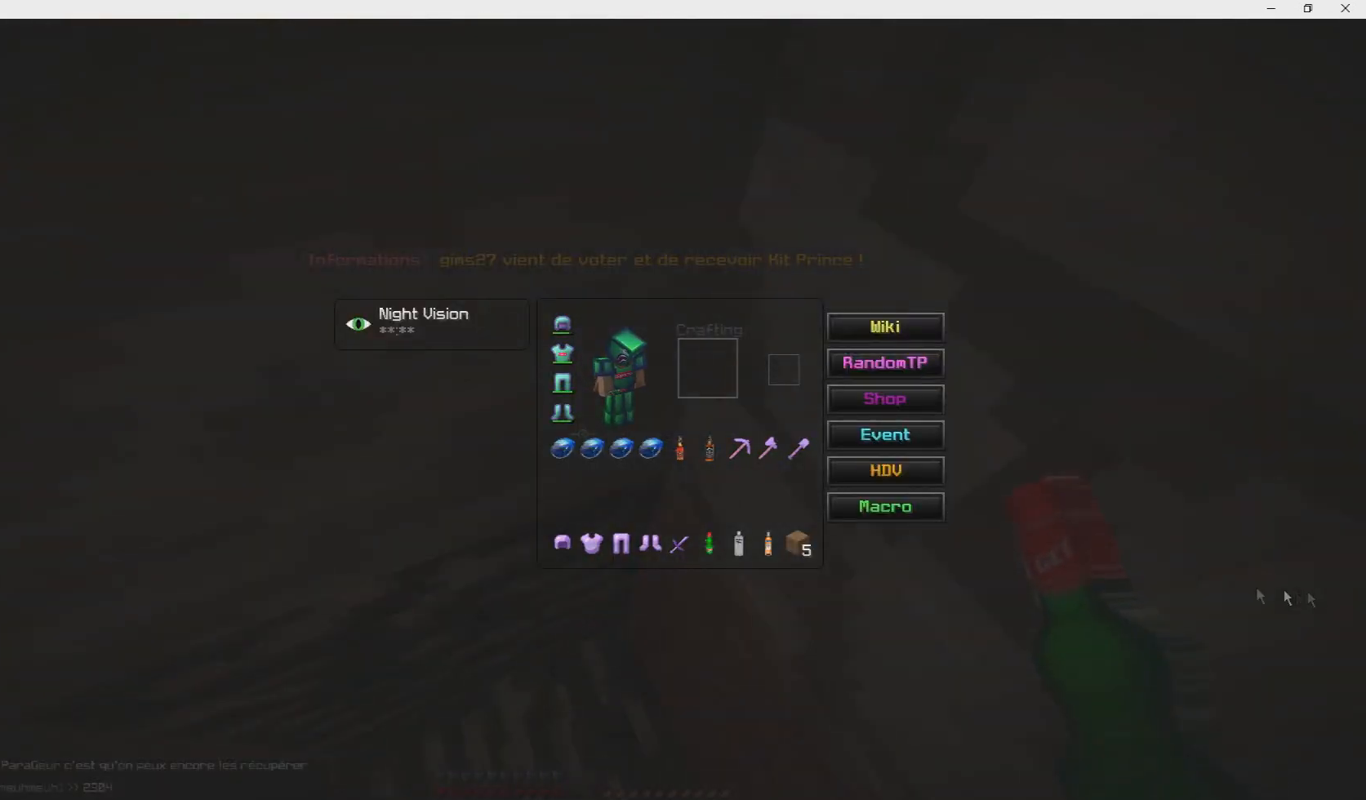
{"keys": [], "mouse": [], "events": []}